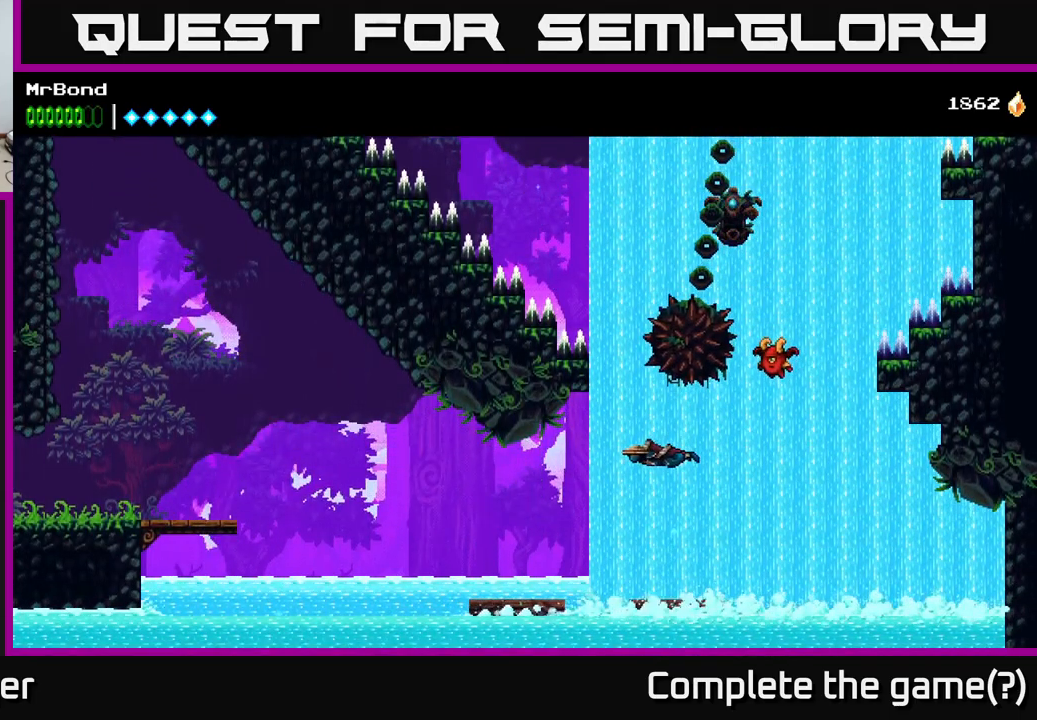
Gameplay with a controller (Xbox layout); each line is a JSON object with the inputs held at the frame after it. "events" lists button and stick changes between this image and that frame as [ms after this image, input, new state], when the widget could be followed in between. Not read: left_stick.
{"buttons": [], "right_stick": "center", "events": [[234, "A", "up"], [434, "DPAD_LEFT", "up"]]}
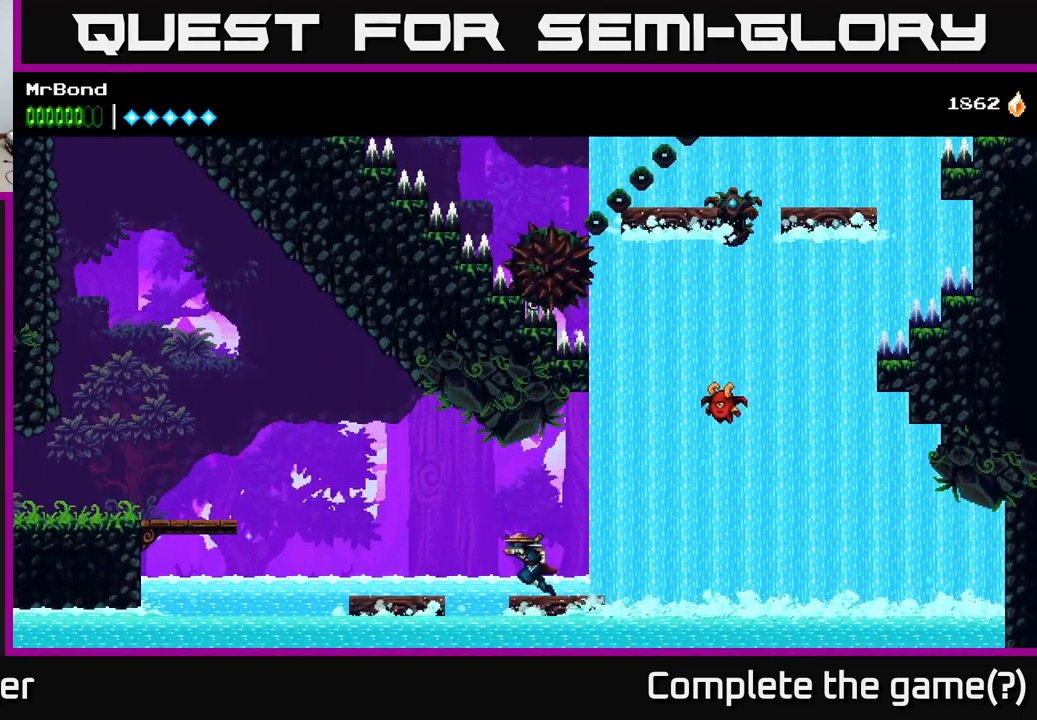
{"buttons": ["A", "DPAD_LEFT"], "right_stick": "center", "events": [[350, "DPAD_LEFT", "down"], [417, "A", "down"]]}
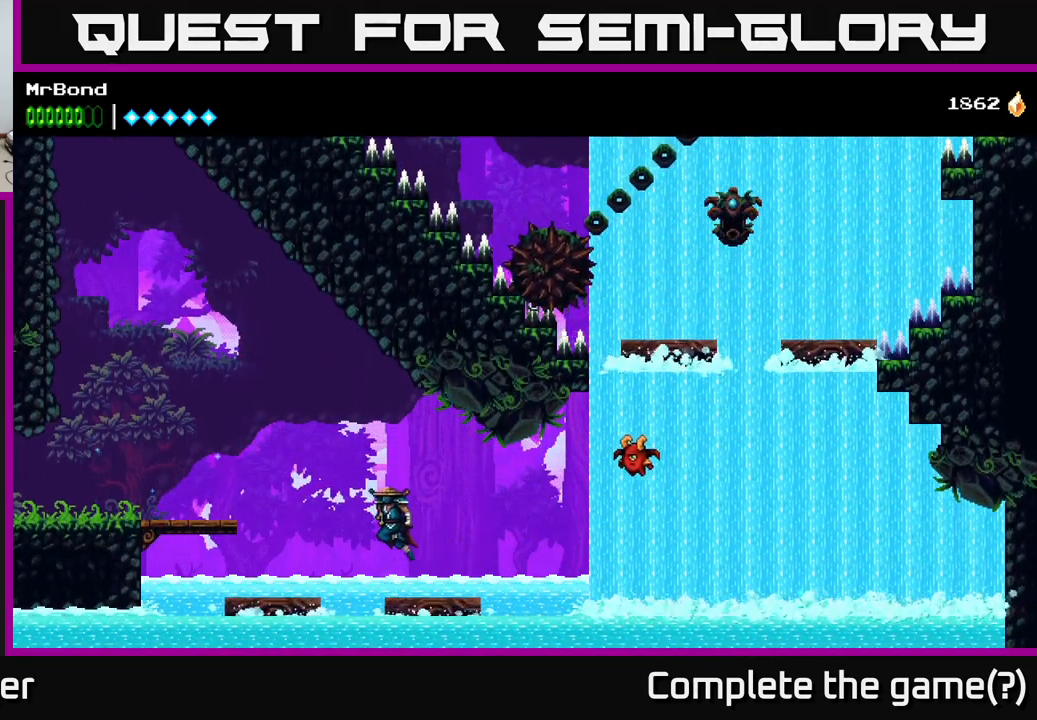
{"buttons": ["DPAD_LEFT"], "right_stick": "center", "events": [[184, "A", "up"], [300, "A", "down"], [467, "A", "up"]]}
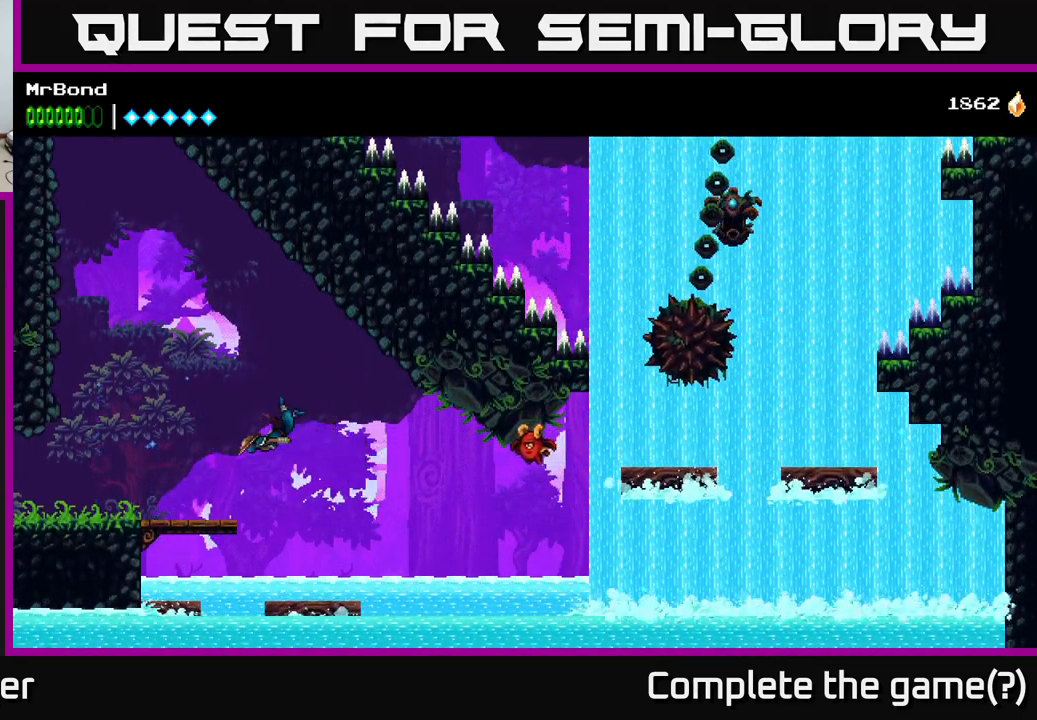
{"buttons": ["A", "DPAD_LEFT"], "right_stick": "center", "events": [[350, "A", "down"]]}
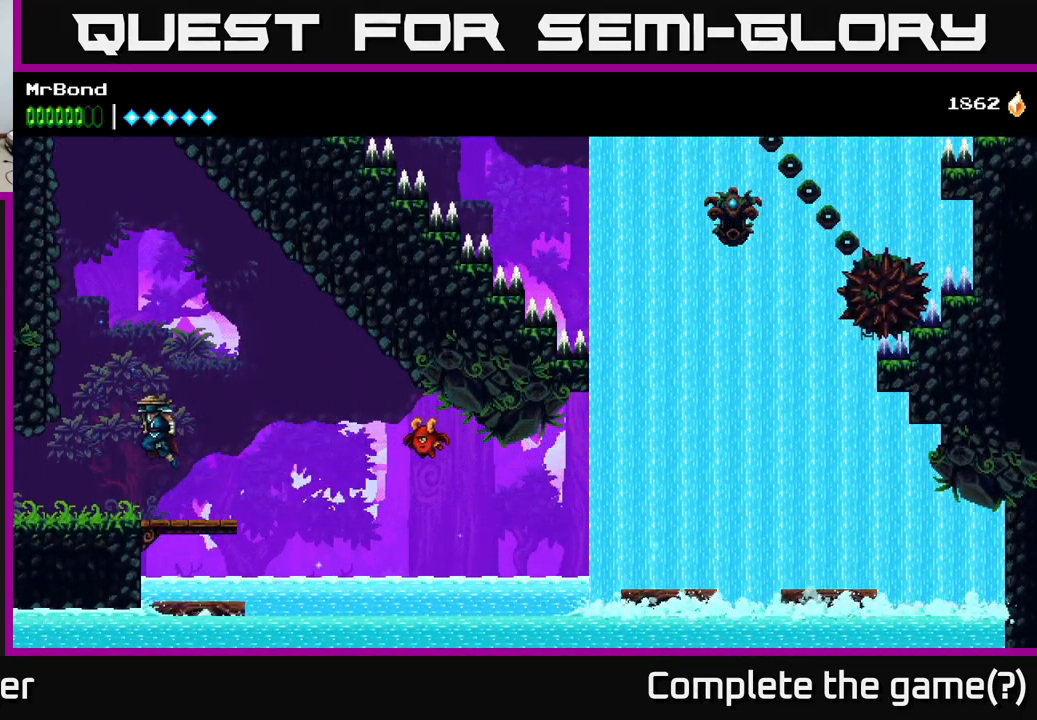
{"buttons": ["A", "DPAD_LEFT"], "right_stick": "center", "events": [[50, "A", "up"], [217, "A", "down"], [367, "A", "up"], [500, "A", "down"]]}
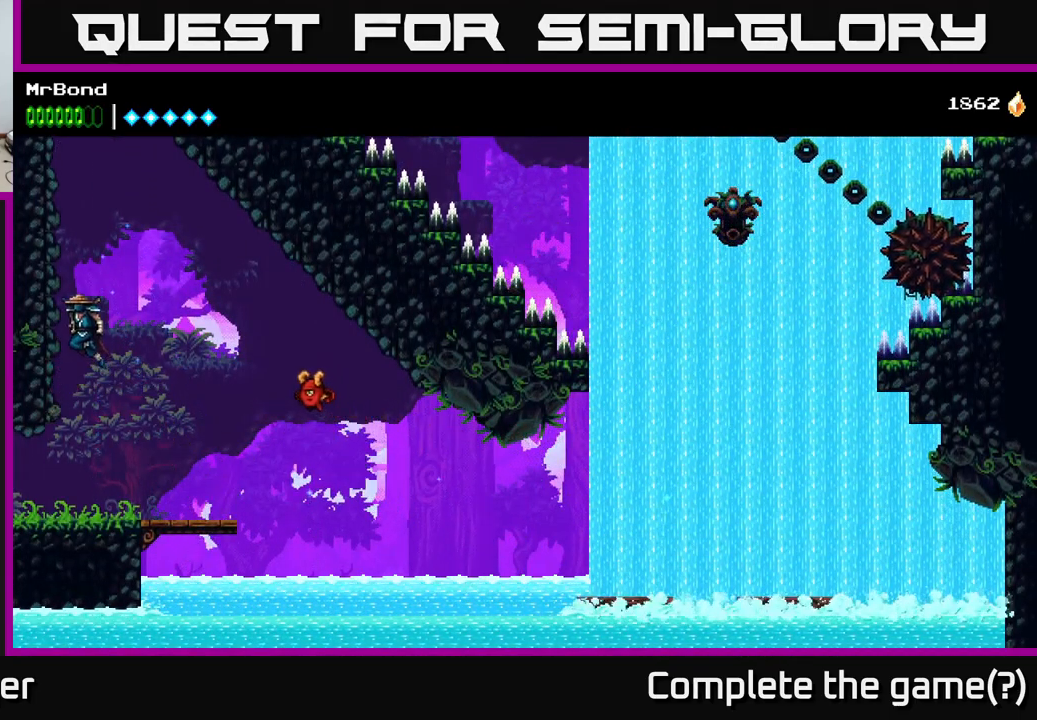
{"buttons": ["A", "DPAD_LEFT"], "right_stick": "center", "events": [[150, "A", "up"], [250, "A", "down"], [433, "A", "up"], [500, "A", "down"]]}
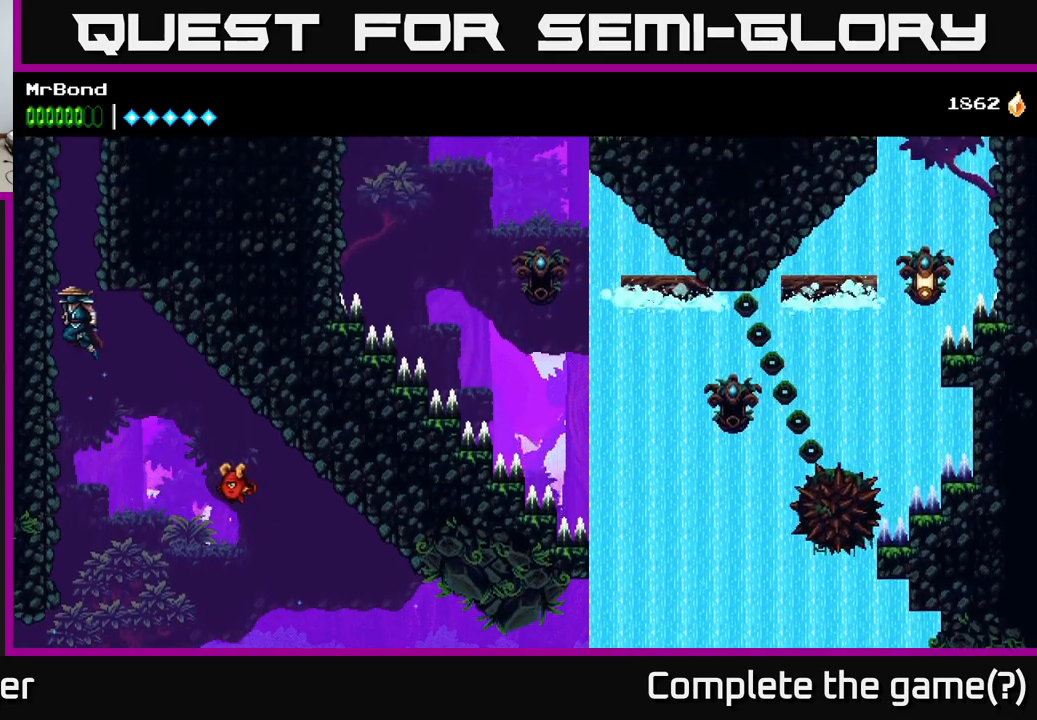
{"buttons": ["A", "DPAD_LEFT"], "right_stick": "center", "events": [[150, "A", "up"], [250, "A", "down"], [384, "A", "up"], [450, "A", "down"]]}
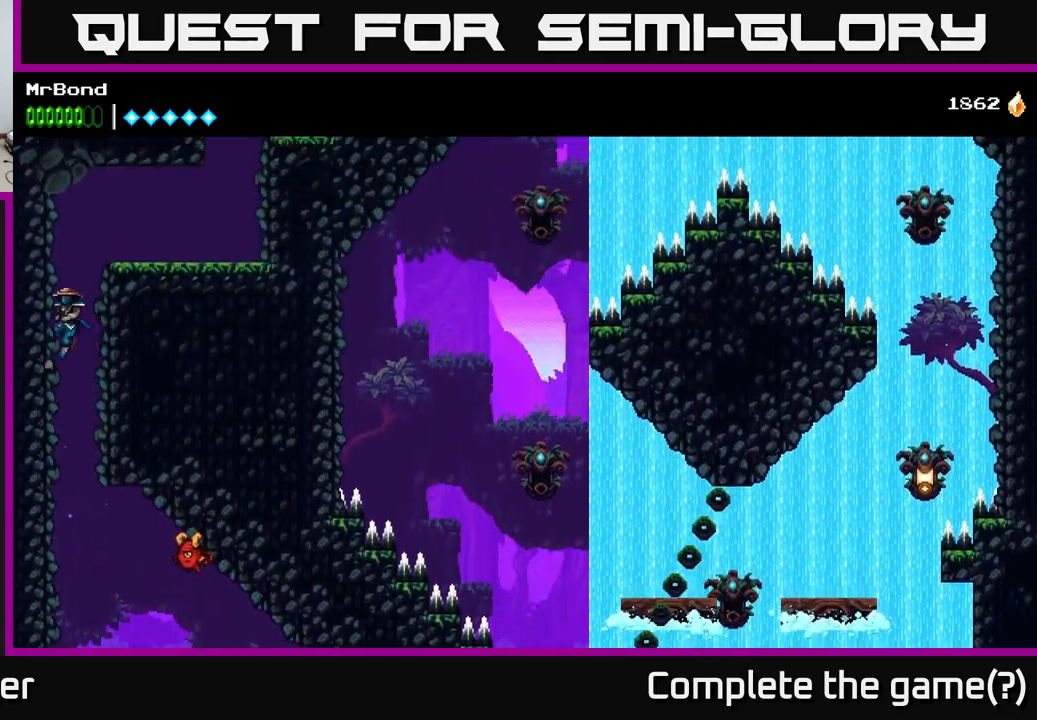
{"buttons": ["DPAD_RIGHT"], "right_stick": "center", "events": [[117, "A", "up"], [267, "A", "down"], [284, "DPAD_LEFT", "up"], [334, "DPAD_RIGHT", "down"], [450, "A", "up"]]}
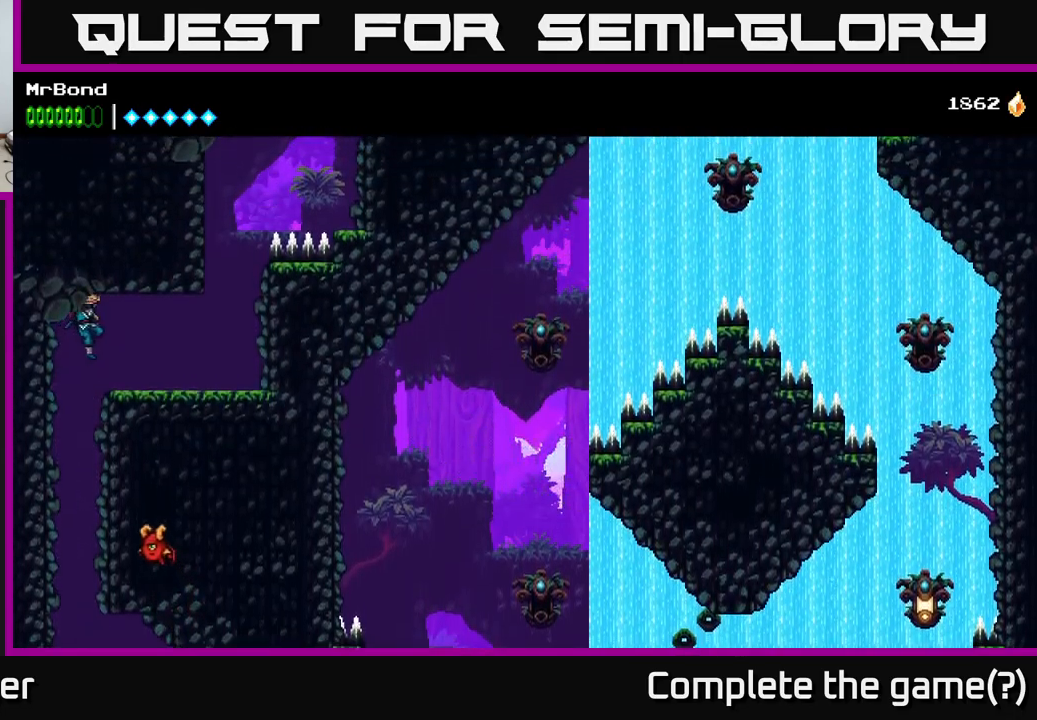
{"buttons": ["A", "DPAD_RIGHT"], "right_stick": "center", "events": [[500, "A", "down"]]}
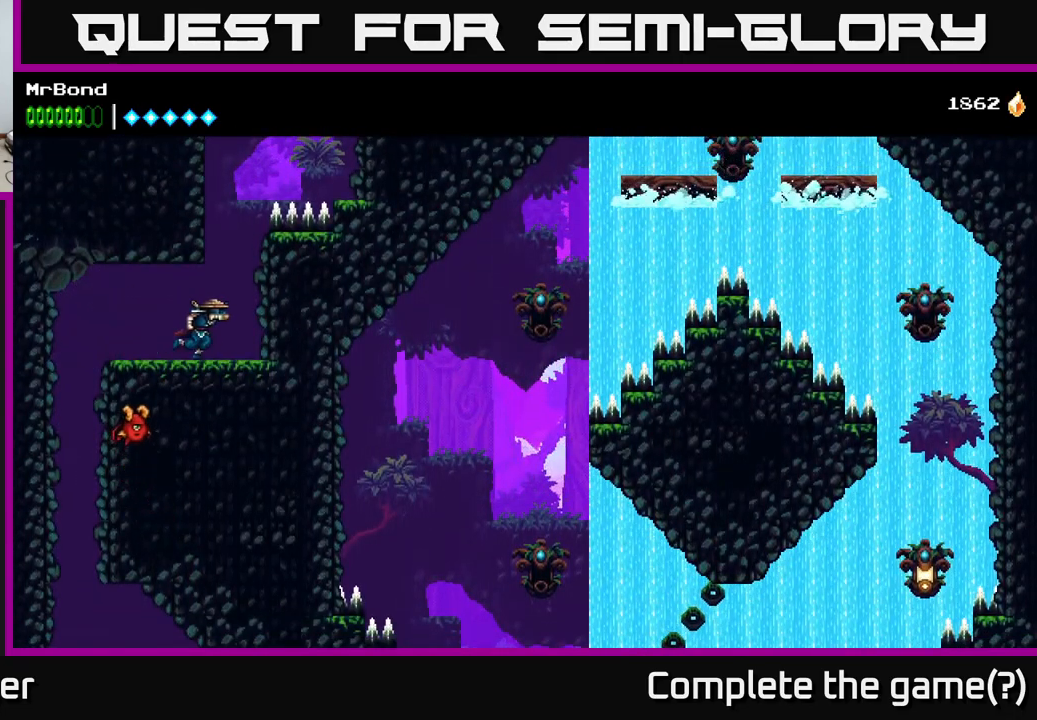
{"buttons": ["DPAD_LEFT"], "right_stick": "center", "events": [[67, "DPAD_RIGHT", "up"], [117, "DPAD_LEFT", "down"], [184, "A", "up"], [250, "A", "down"], [417, "A", "up"]]}
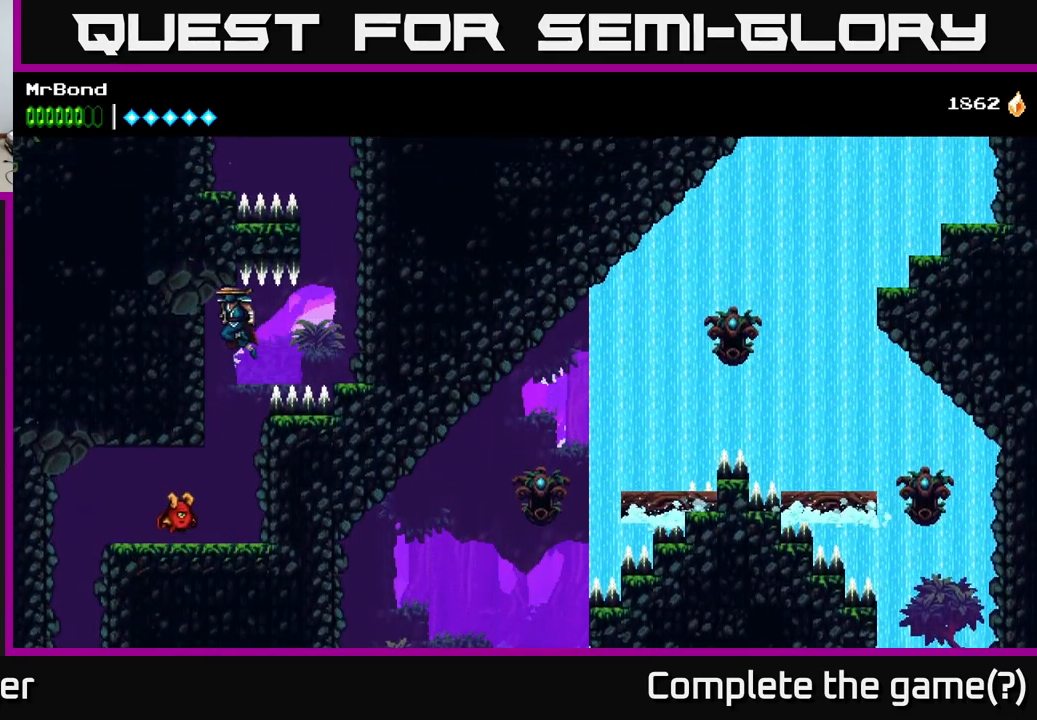
{"buttons": ["A", "DPAD_DOWN", "DPAD_LEFT"], "right_stick": "center", "events": [[400, "DPAD_DOWN", "down"], [467, "A", "down"]]}
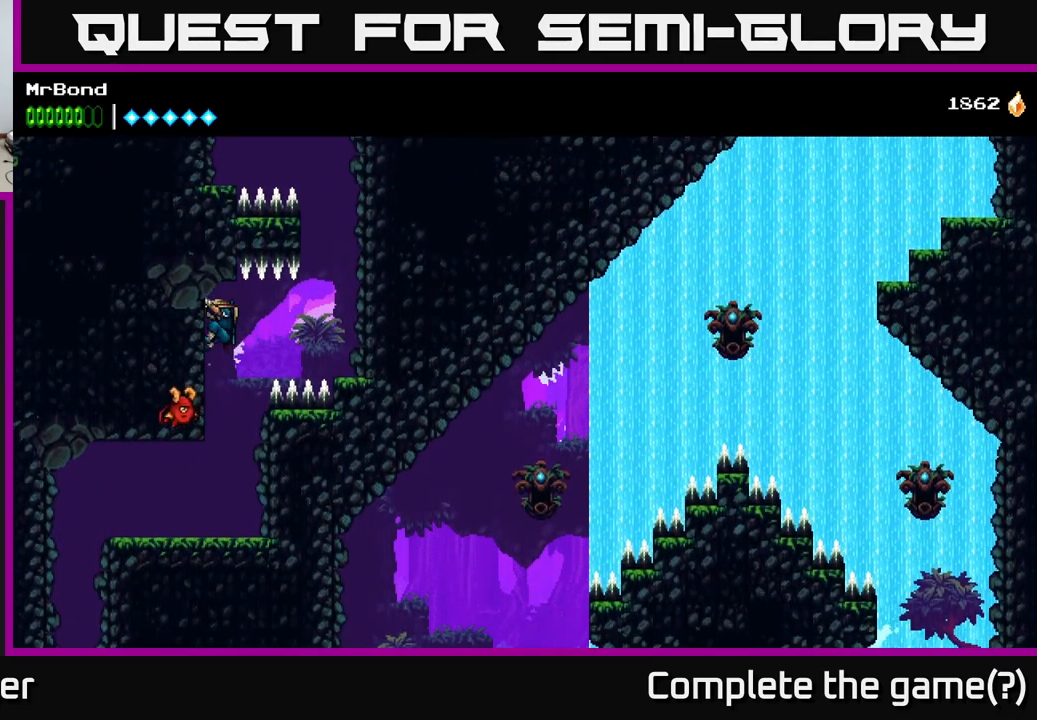
{"buttons": ["DPAD_LEFT"], "right_stick": "center", "events": [[34, "A", "up"], [67, "DPAD_DOWN", "up"]]}
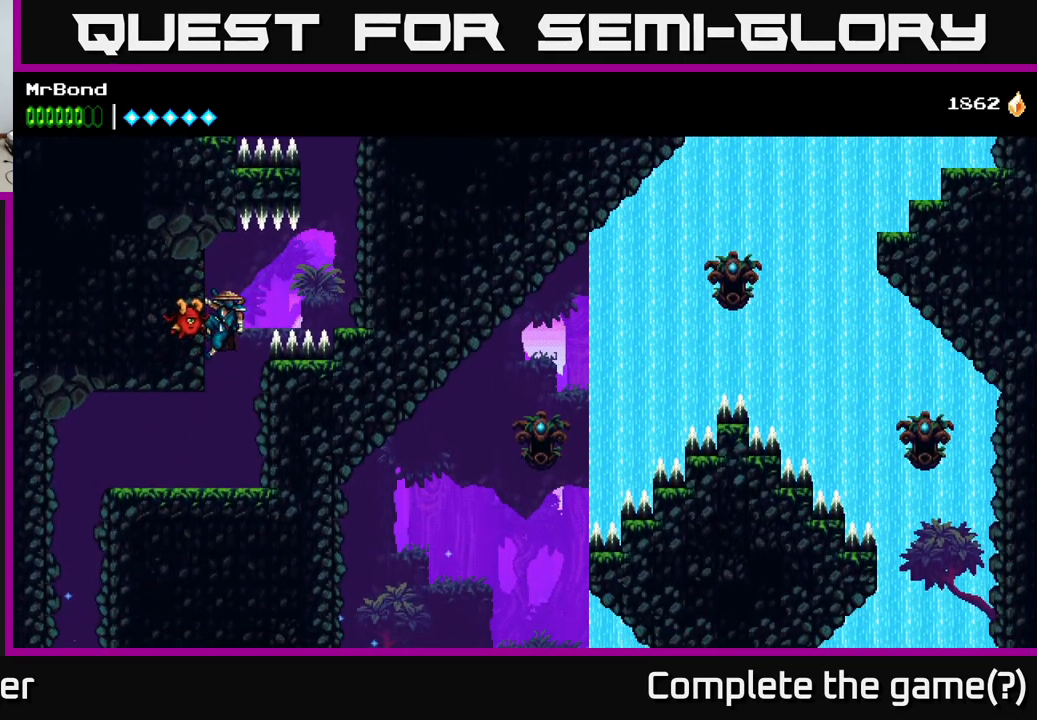
{"buttons": ["DPAD_LEFT"], "right_stick": "center", "events": [[134, "A", "down"], [200, "A", "up"]]}
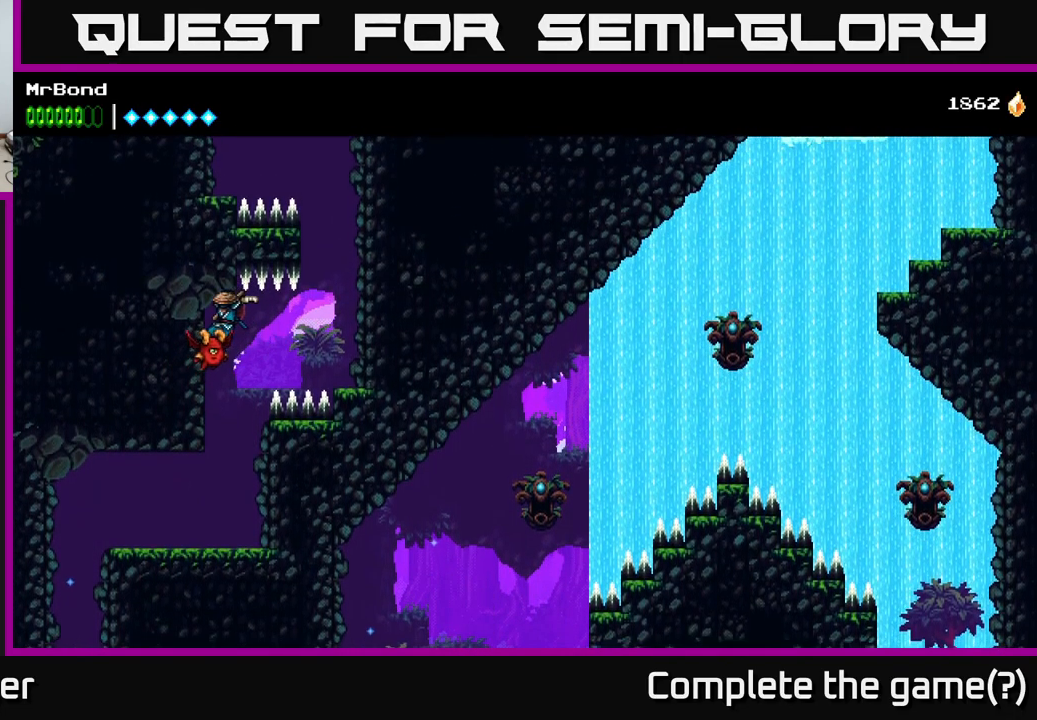
{"buttons": ["DPAD_RIGHT"], "right_stick": "center", "events": [[217, "DPAD_LEFT", "up"], [234, "DPAD_RIGHT", "down"], [250, "B", "down"], [367, "B", "up"]]}
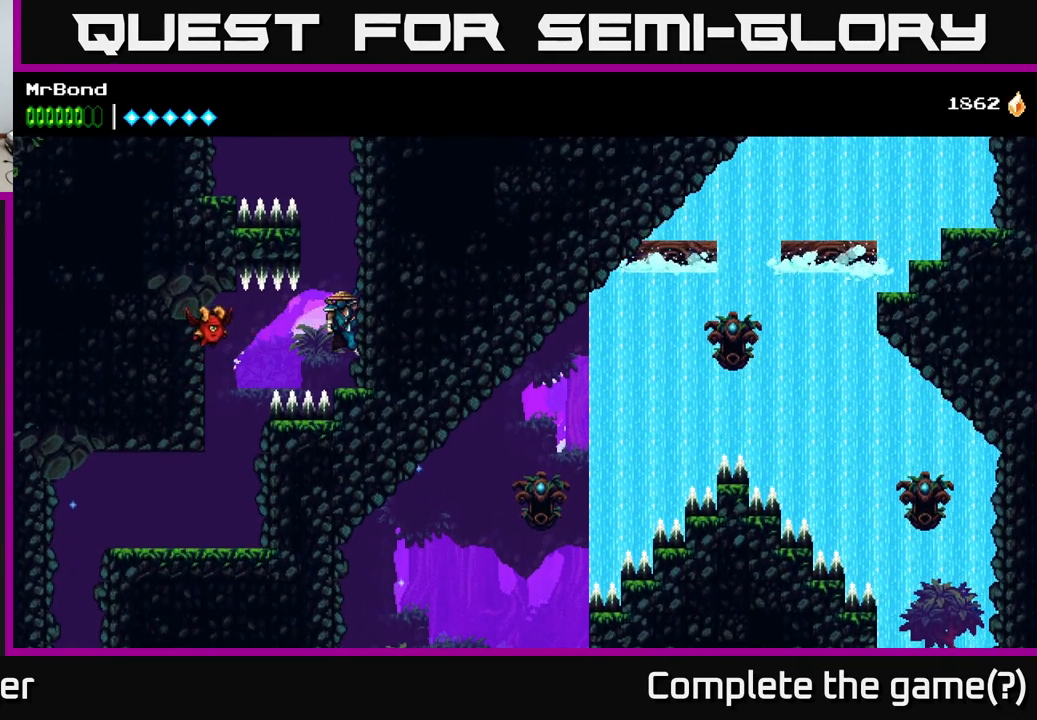
{"buttons": ["DPAD_RIGHT"], "right_stick": "center", "events": [[67, "A", "down"], [250, "A", "up"], [334, "A", "down"], [434, "A", "up"]]}
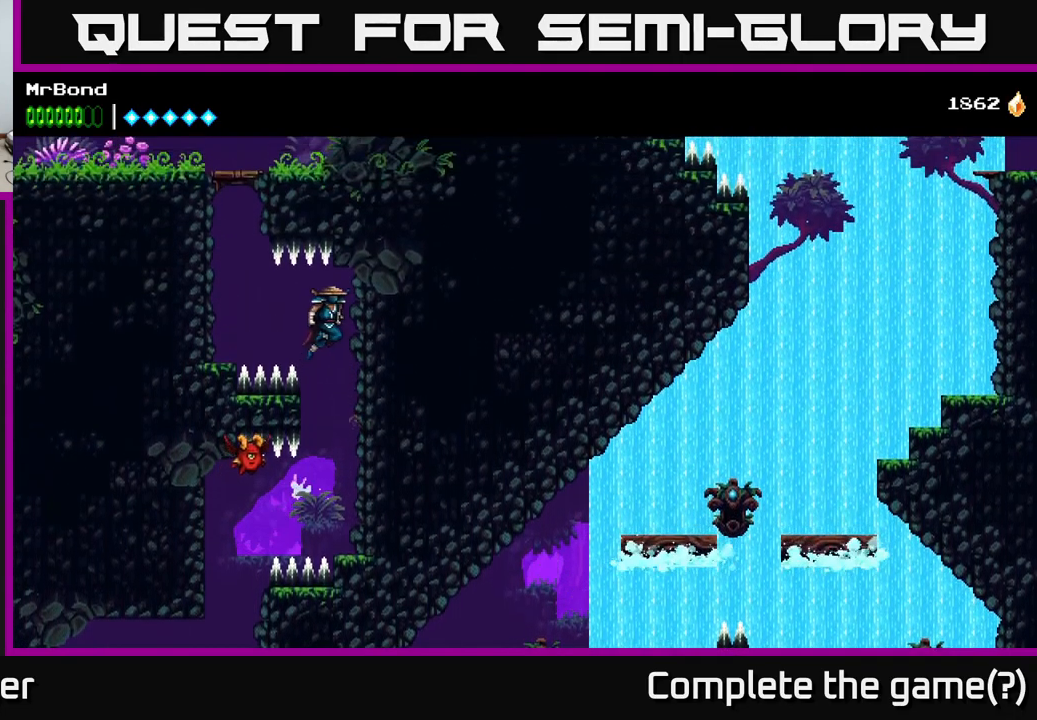
{"buttons": ["DPAD_RIGHT"], "right_stick": "center", "events": [[267, "B", "down"], [401, "B", "up"]]}
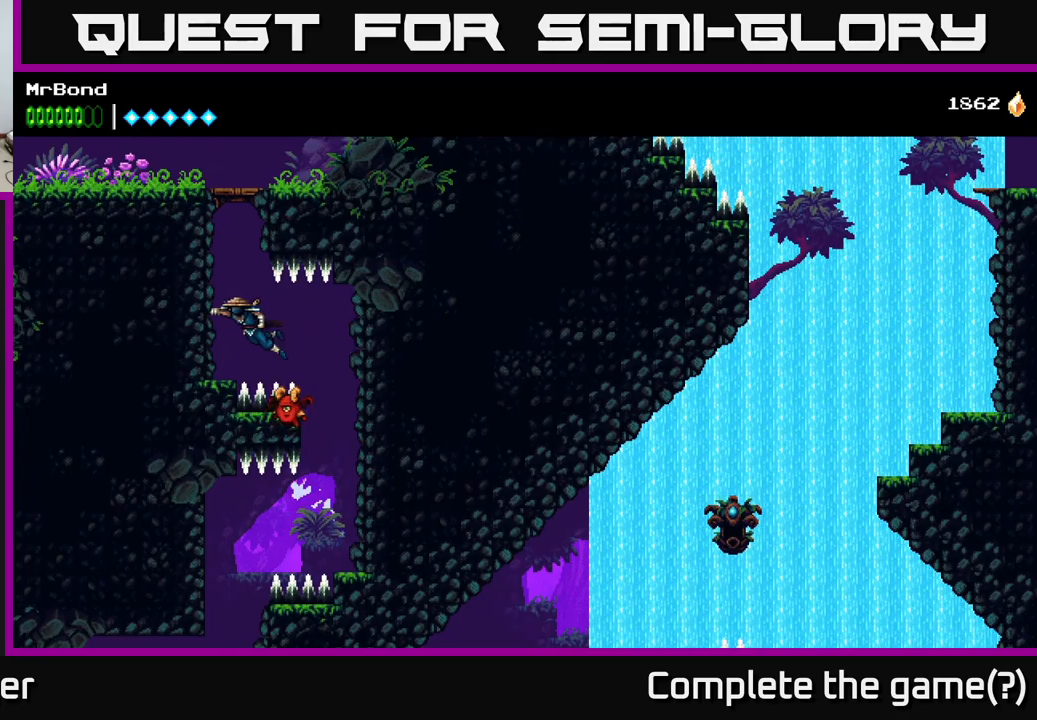
{"buttons": ["A", "DPAD_LEFT"], "right_stick": "center", "events": [[33, "DPAD_RIGHT", "up"], [67, "DPAD_LEFT", "down"], [117, "A", "down"], [267, "A", "up"], [350, "A", "down"]]}
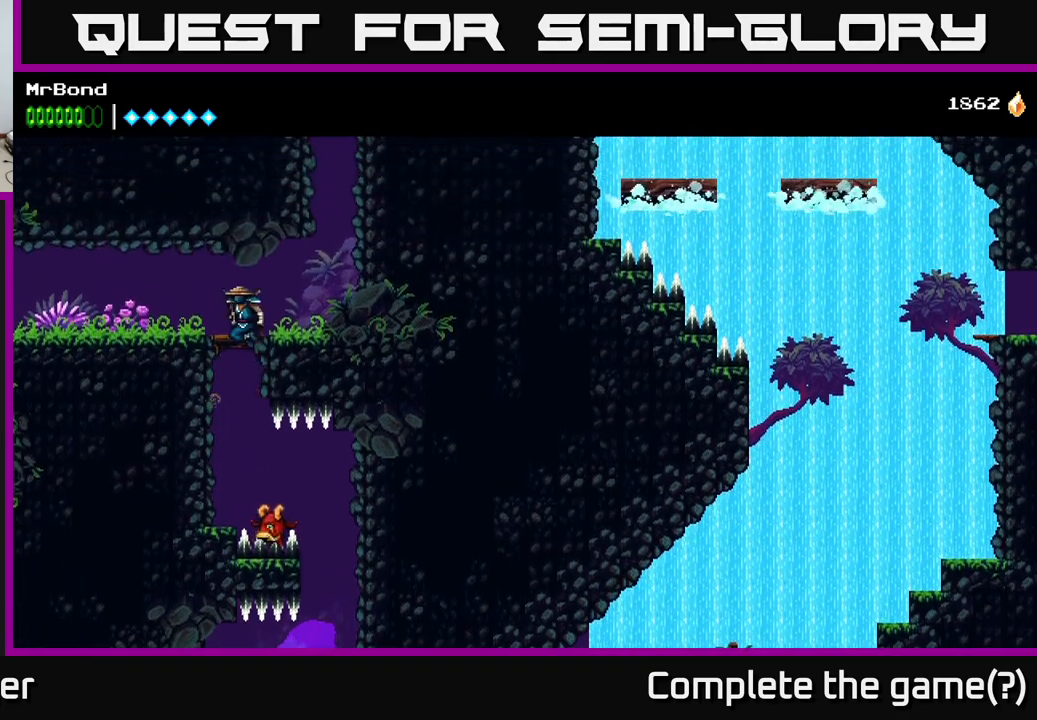
{"buttons": ["DPAD_LEFT"], "right_stick": "center", "events": [[17, "A", "up"]]}
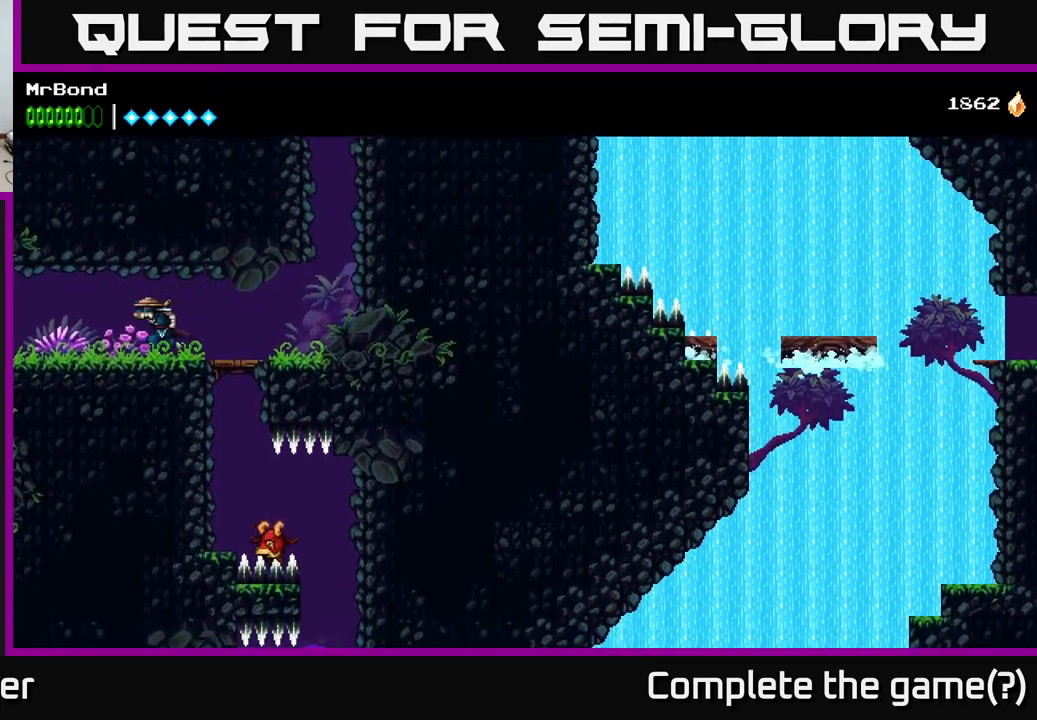
{"buttons": ["DPAD_LEFT"], "right_stick": "center", "events": []}
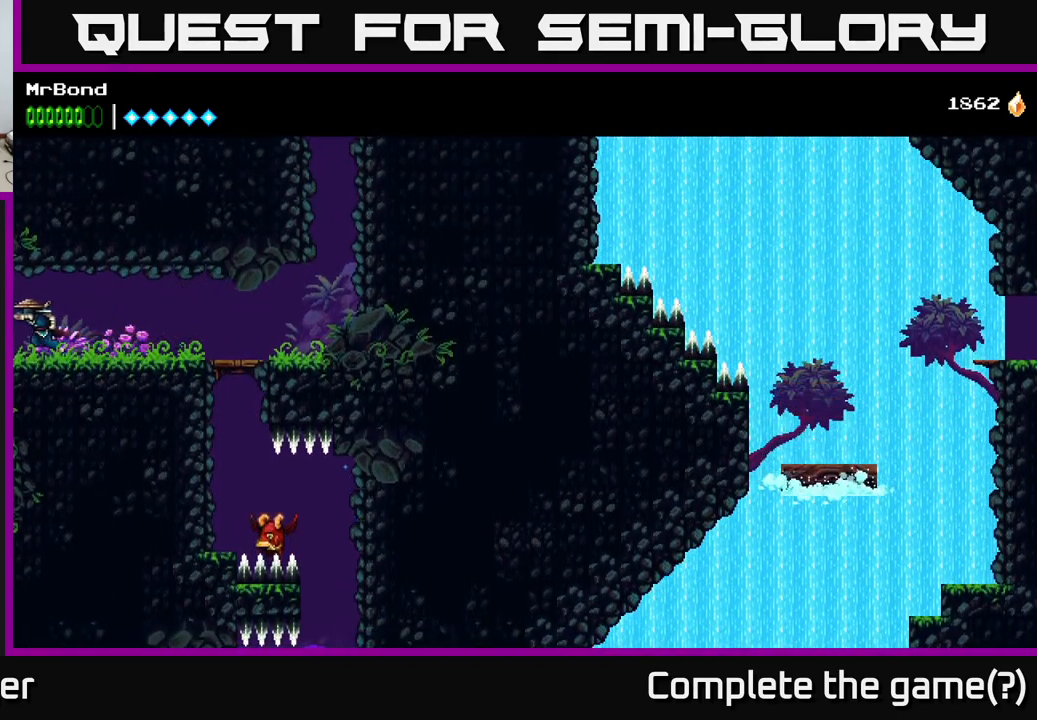
{"buttons": [], "right_stick": "center", "events": [[383, "DPAD_LEFT", "up"]]}
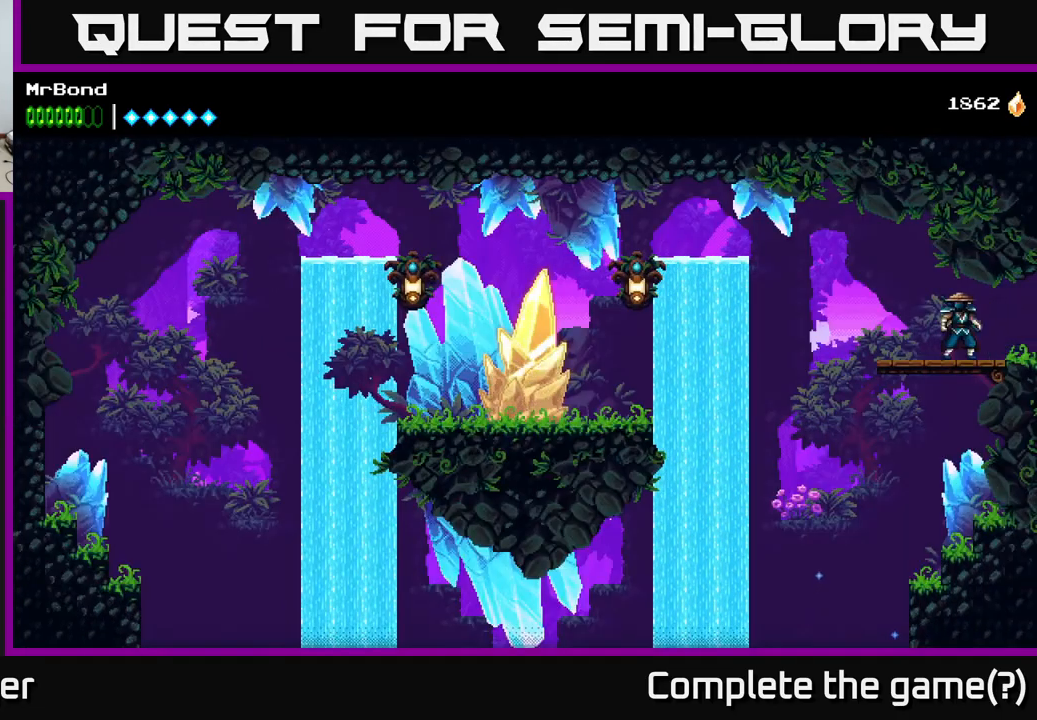
{"buttons": [], "right_stick": "center", "events": [[150, "SELECT", "down"], [300, "SELECT", "up"]]}
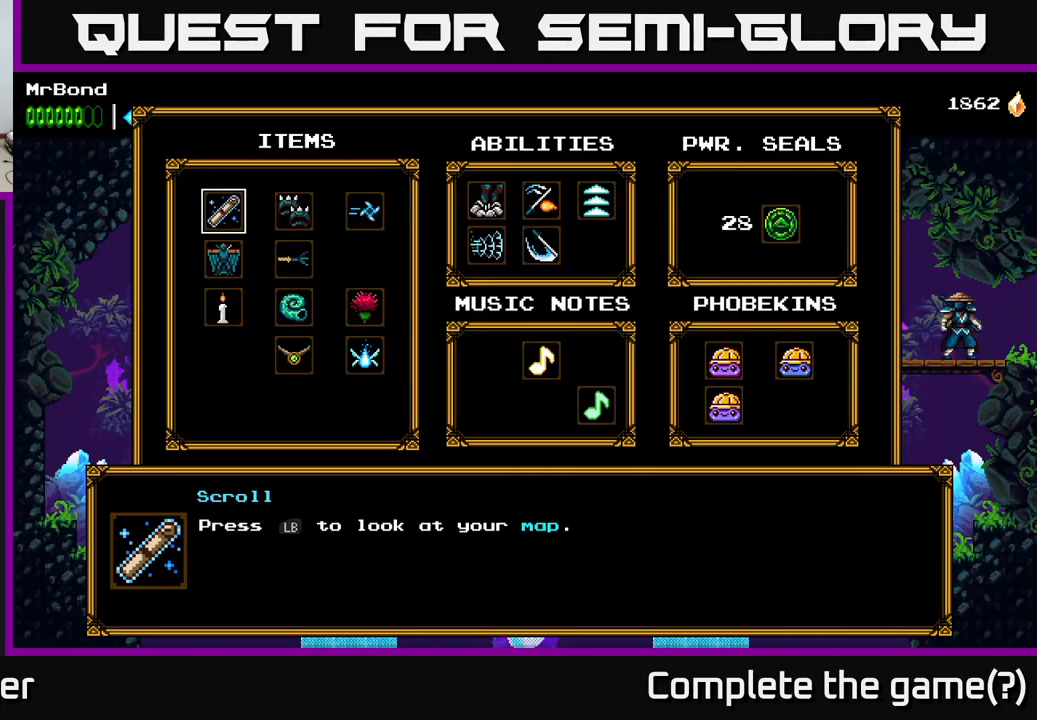
{"buttons": ["L1"], "right_stick": "center", "events": [[200, "SELECT", "down"], [283, "SELECT", "up"], [400, "L1", "down"]]}
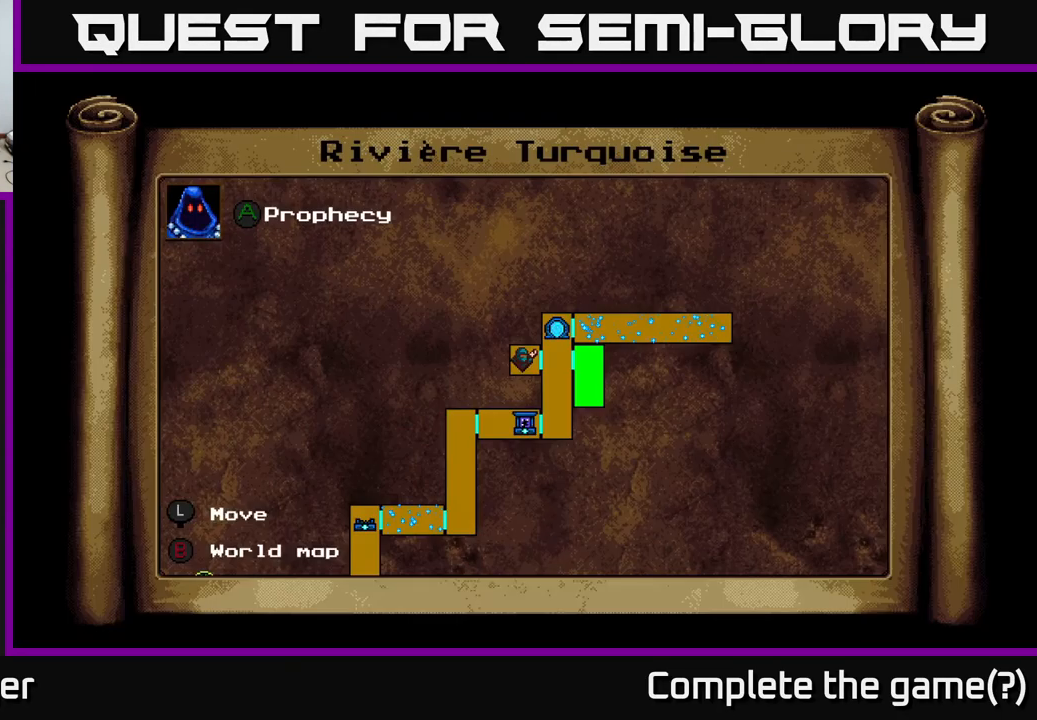
{"buttons": [], "right_stick": "center", "events": [[17, "L1", "up"]]}
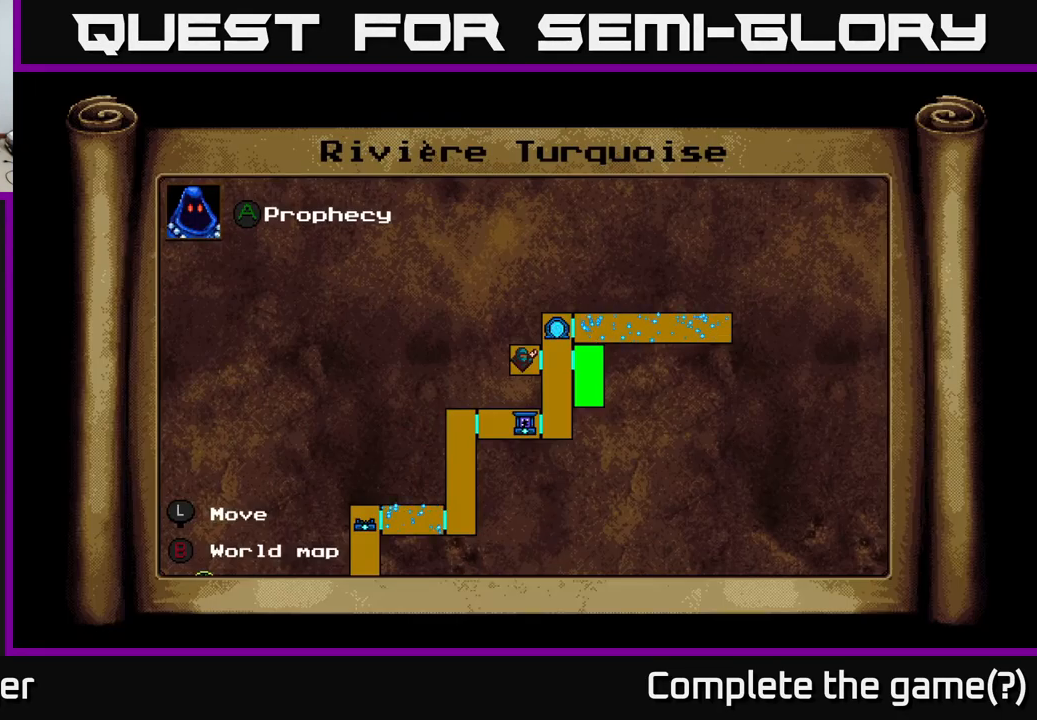
{"buttons": ["DPAD_LEFT"], "right_stick": "center", "events": [[250, "SELECT", "down"], [333, "SELECT", "up"], [433, "DPAD_LEFT", "down"]]}
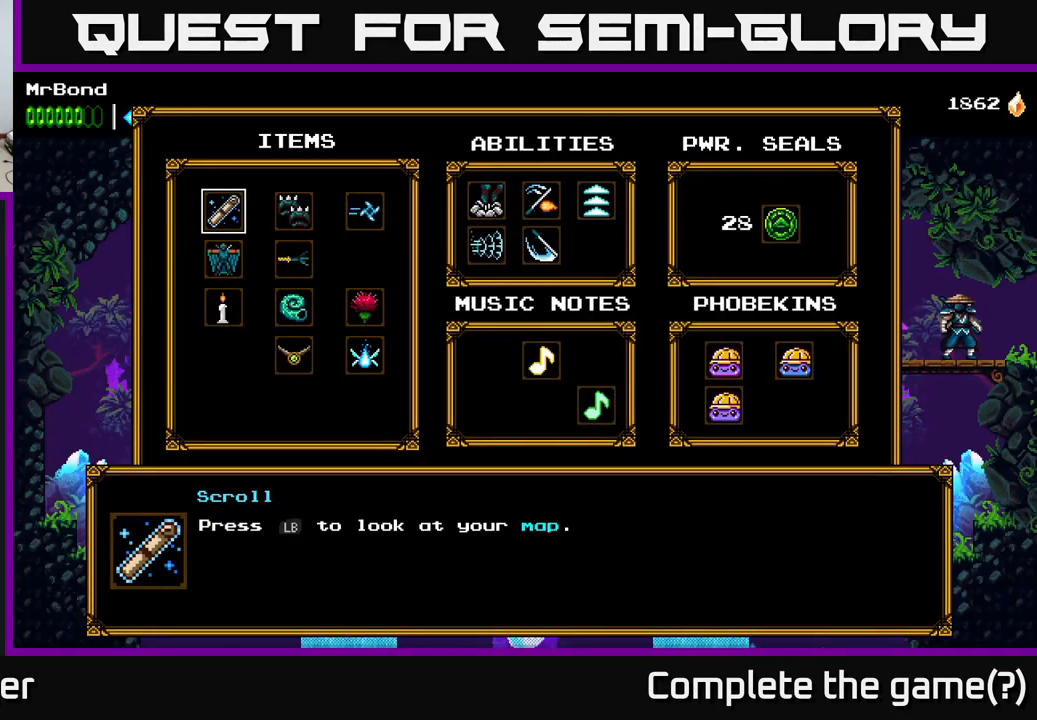
{"buttons": ["B"], "right_stick": "center", "events": [[233, "DPAD_LEFT", "up"], [483, "B", "down"]]}
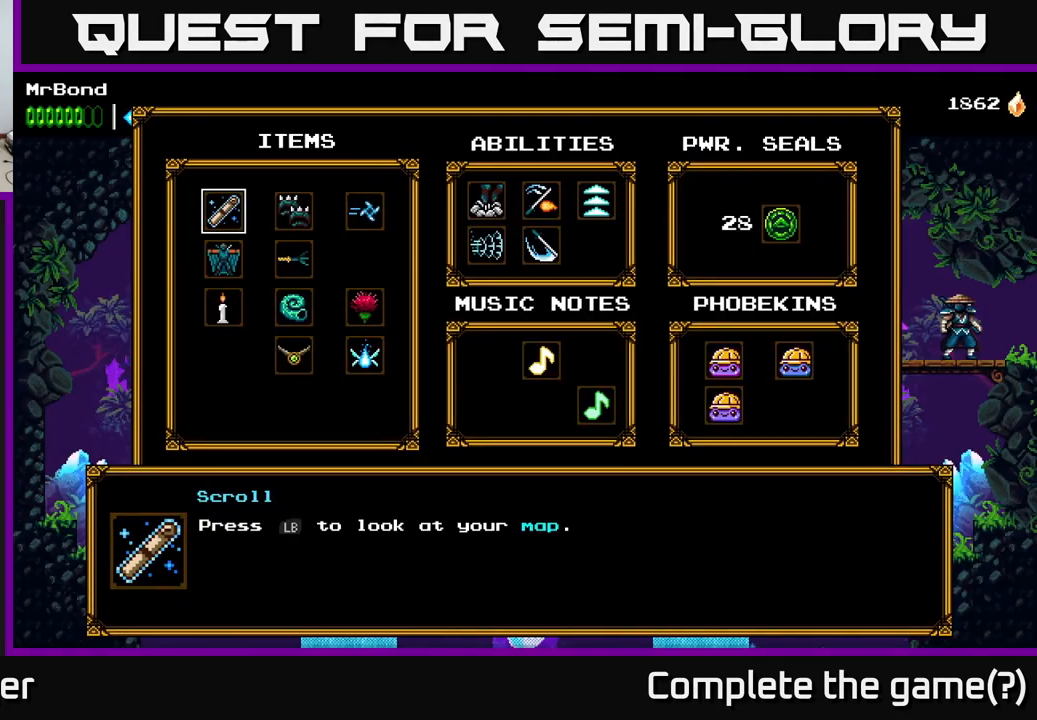
{"buttons": ["A", "DPAD_LEFT"], "right_stick": "center", "events": [[83, "B", "up"], [167, "DPAD_LEFT", "down"], [433, "A", "down"]]}